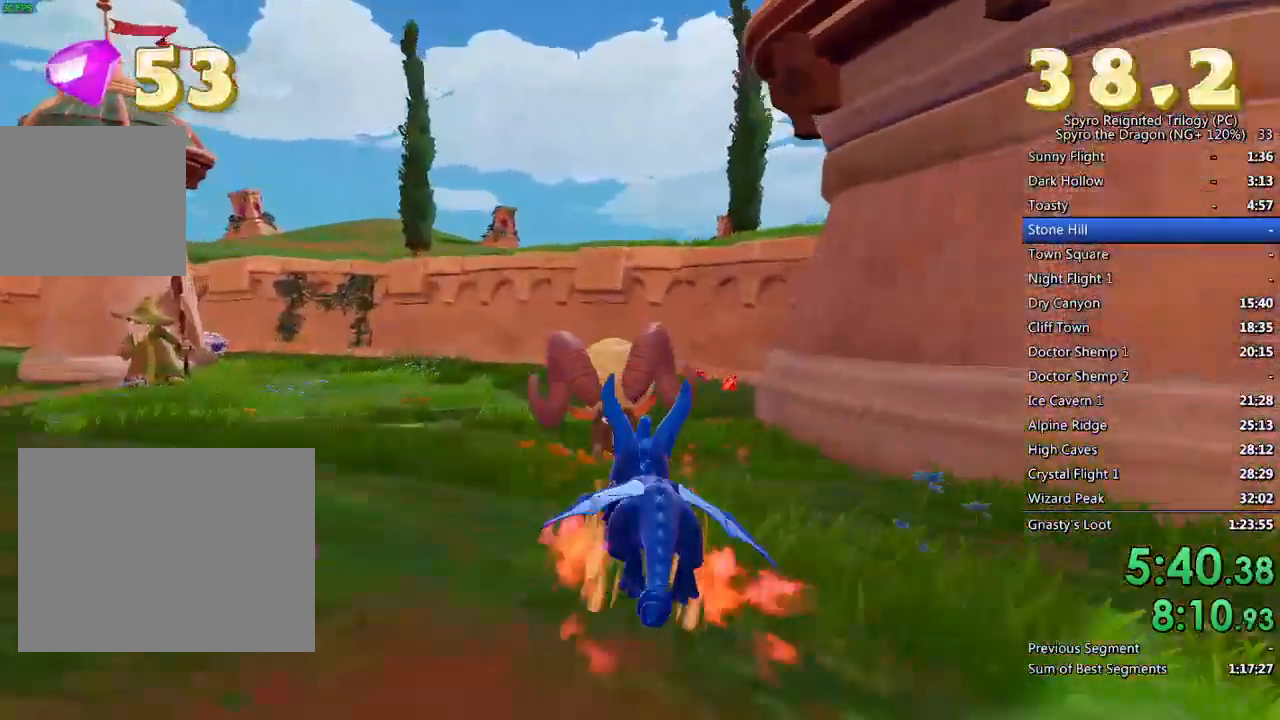
Gameplay with a controller (PlayStation layout); each line is a JSON object with the inputs held at the frame after it. "events" lists button and stick changes between this image and that frame as [ms after this image, input, new state], when the widget could be followed in between.
{"buttons": [], "left_stick": "up", "right_stick": "left", "events": [[117, "left_stick", "right"], [217, "left_stick", "up"], [400, "SQUARE", "up"], [483, "right_stick", "left"]]}
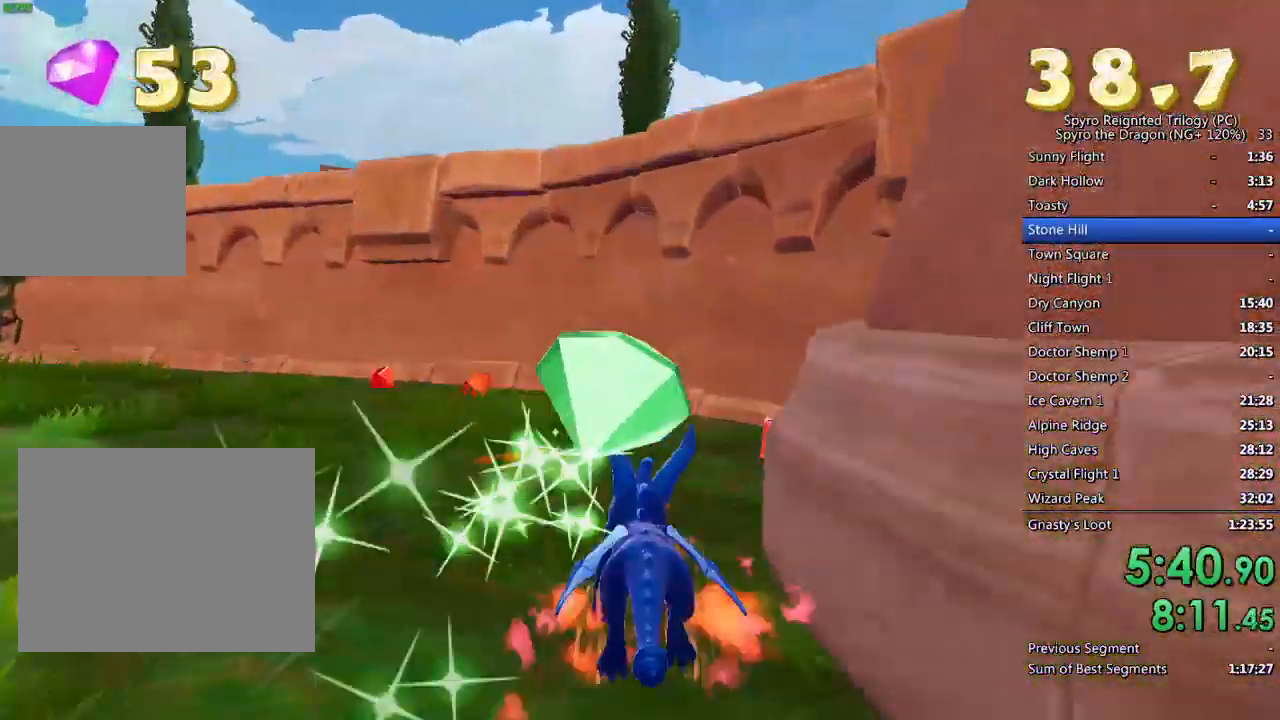
{"buttons": [], "left_stick": "up-left", "right_stick": "left", "events": [[183, "left_stick", "up-left"]]}
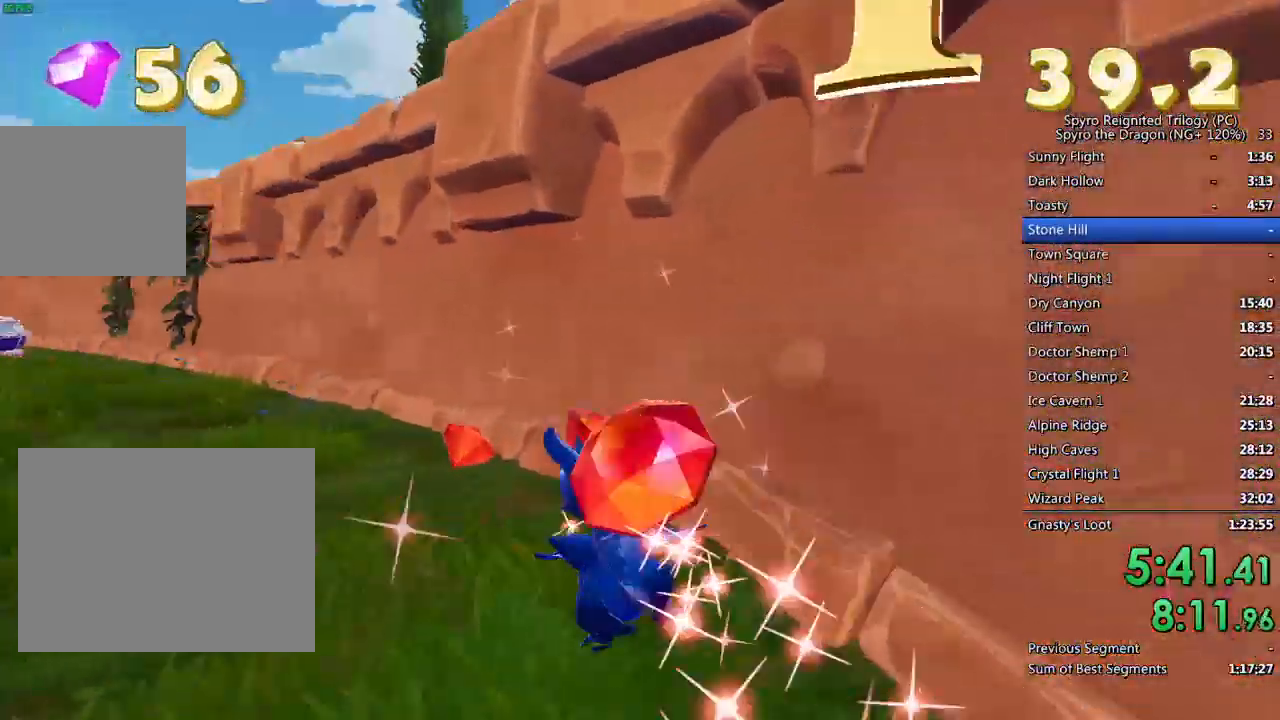
{"buttons": [], "left_stick": "up", "right_stick": "left", "events": [[200, "left_stick", "center"], [283, "left_stick", "up"]]}
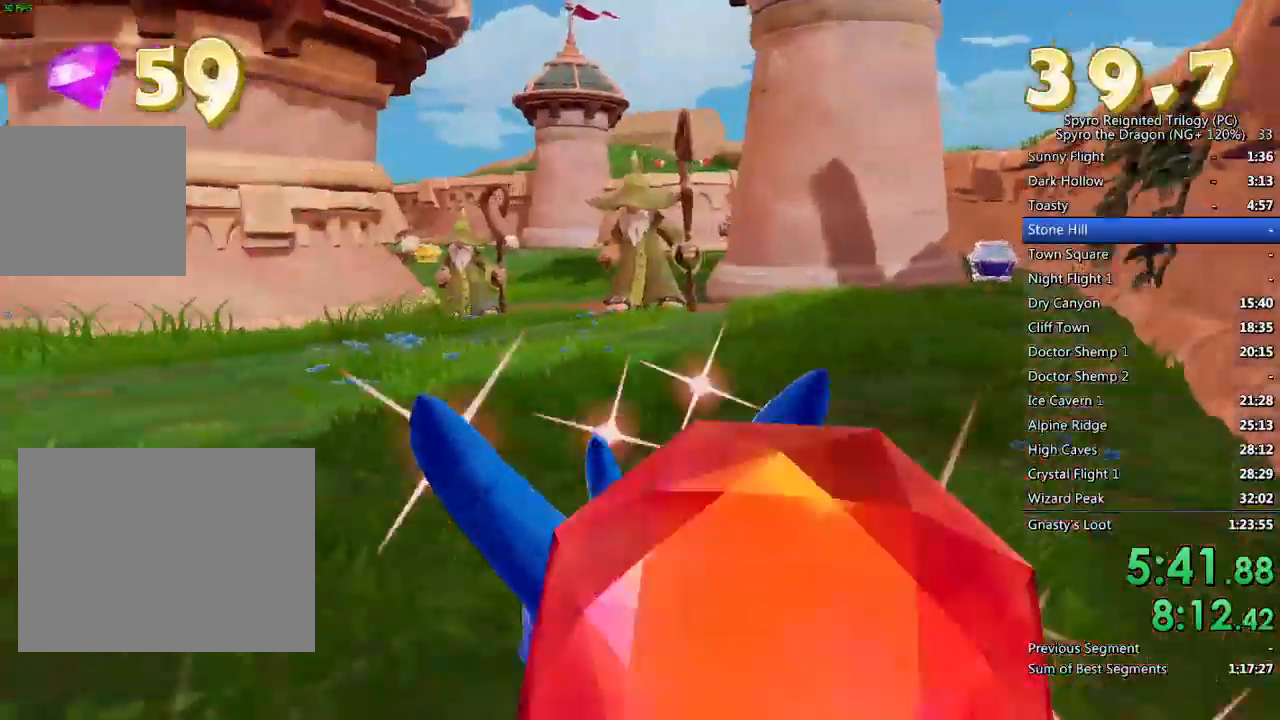
{"buttons": ["SQUARE"], "left_stick": "up-left", "right_stick": "center", "events": [[33, "SQUARE", "down"], [33, "right_stick", "center"], [383, "left_stick", "center"], [483, "left_stick", "up-left"]]}
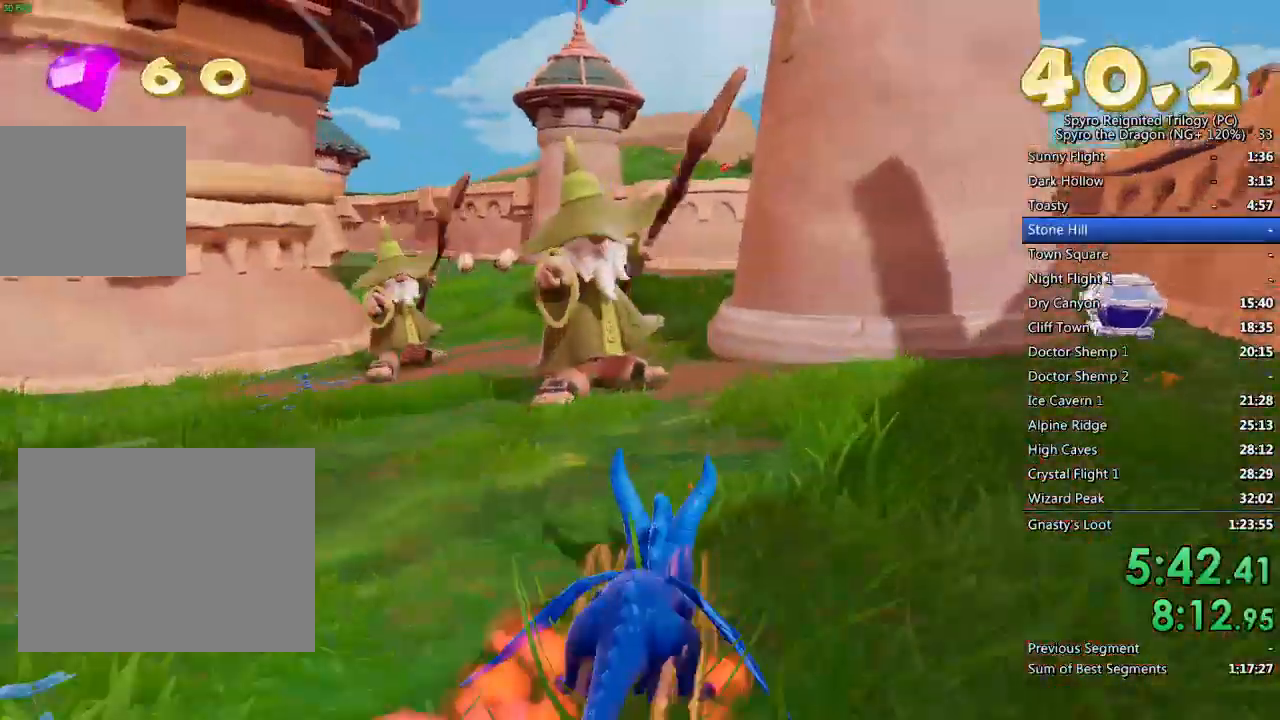
{"buttons": [], "left_stick": "center", "right_stick": "right", "events": [[183, "left_stick", "center"], [250, "left_stick", "up-left"], [283, "SQUARE", "up"], [433, "right_stick", "right"], [450, "left_stick", "center"]]}
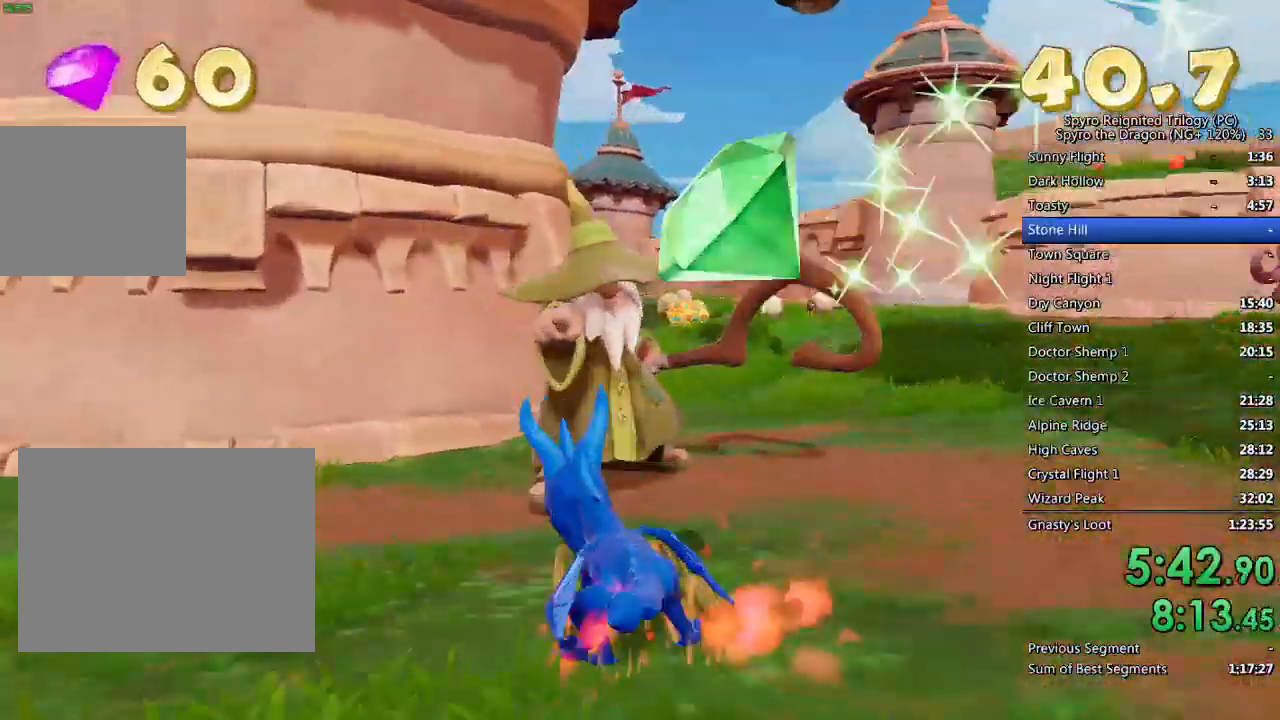
{"buttons": ["SQUARE"], "left_stick": "down-right", "right_stick": "center", "events": [[100, "left_stick", "down"], [250, "left_stick", "down-right"], [417, "right_stick", "center"], [483, "SQUARE", "down"]]}
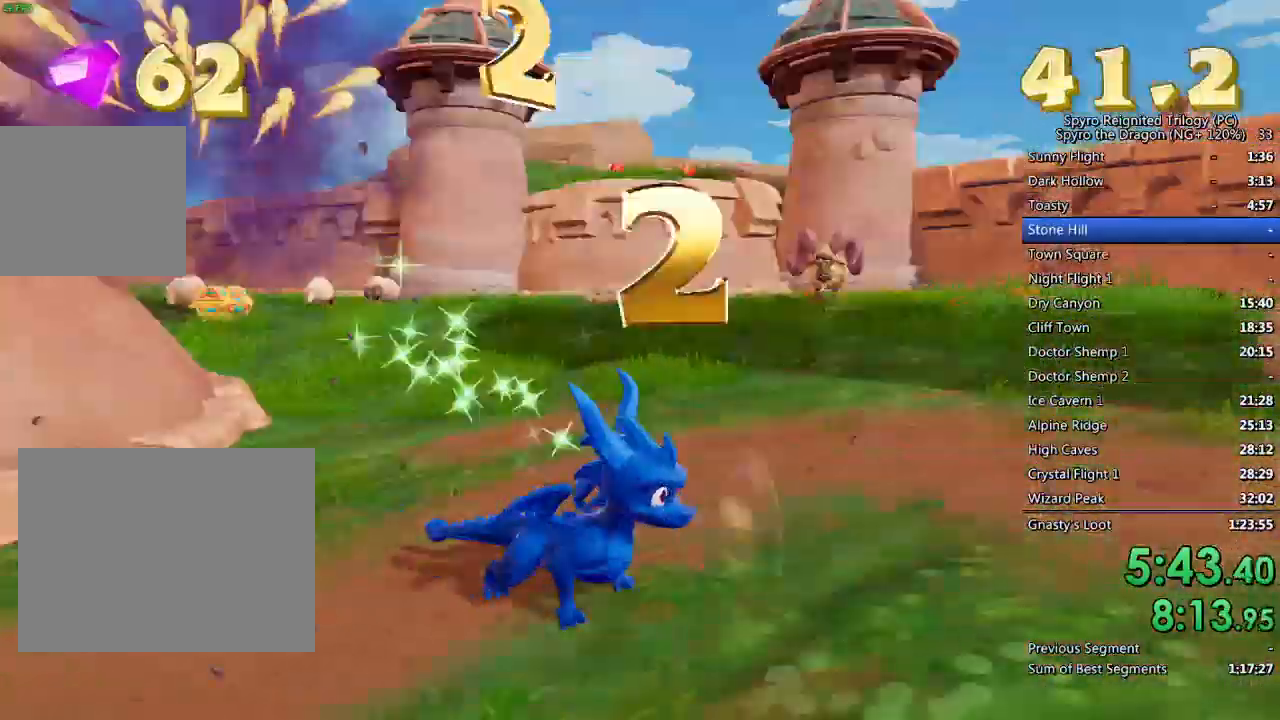
{"buttons": [], "left_stick": "up-left", "right_stick": "down-left", "events": [[50, "left_stick", "up-right"], [150, "left_stick", "up"], [250, "left_stick", "up-left"], [283, "SQUARE", "up"], [300, "right_stick", "down-left"]]}
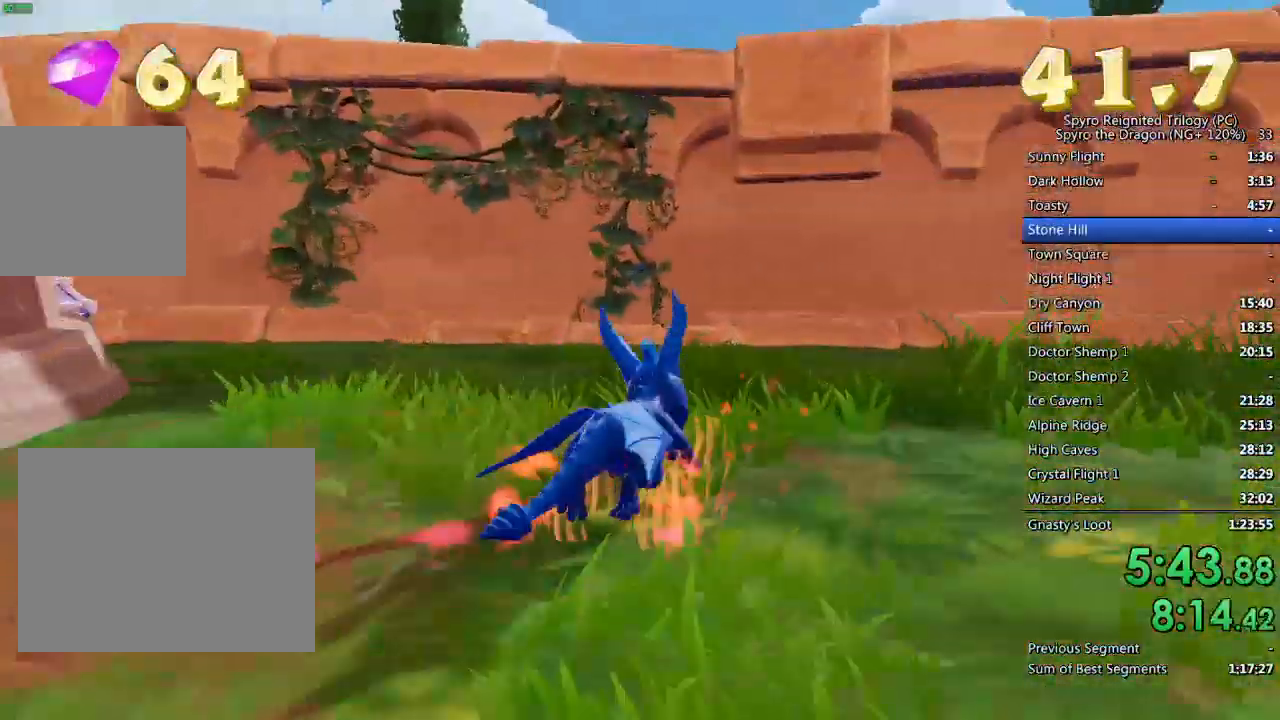
{"buttons": [], "left_stick": "up-left", "right_stick": "left"}
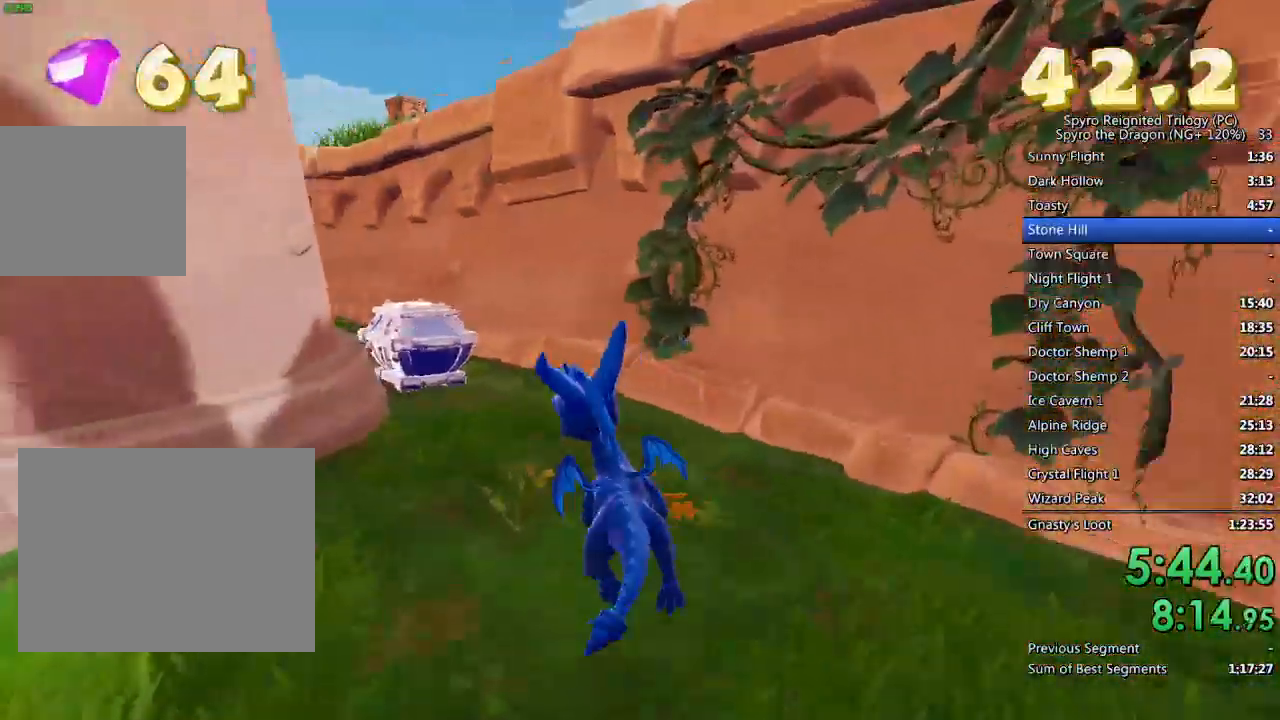
{"buttons": ["SQUARE"], "left_stick": "up", "right_stick": "center", "events": [[133, "left_stick", "center"], [200, "right_stick", "center"], [250, "left_stick", "up"], [367, "SQUARE", "down"]]}
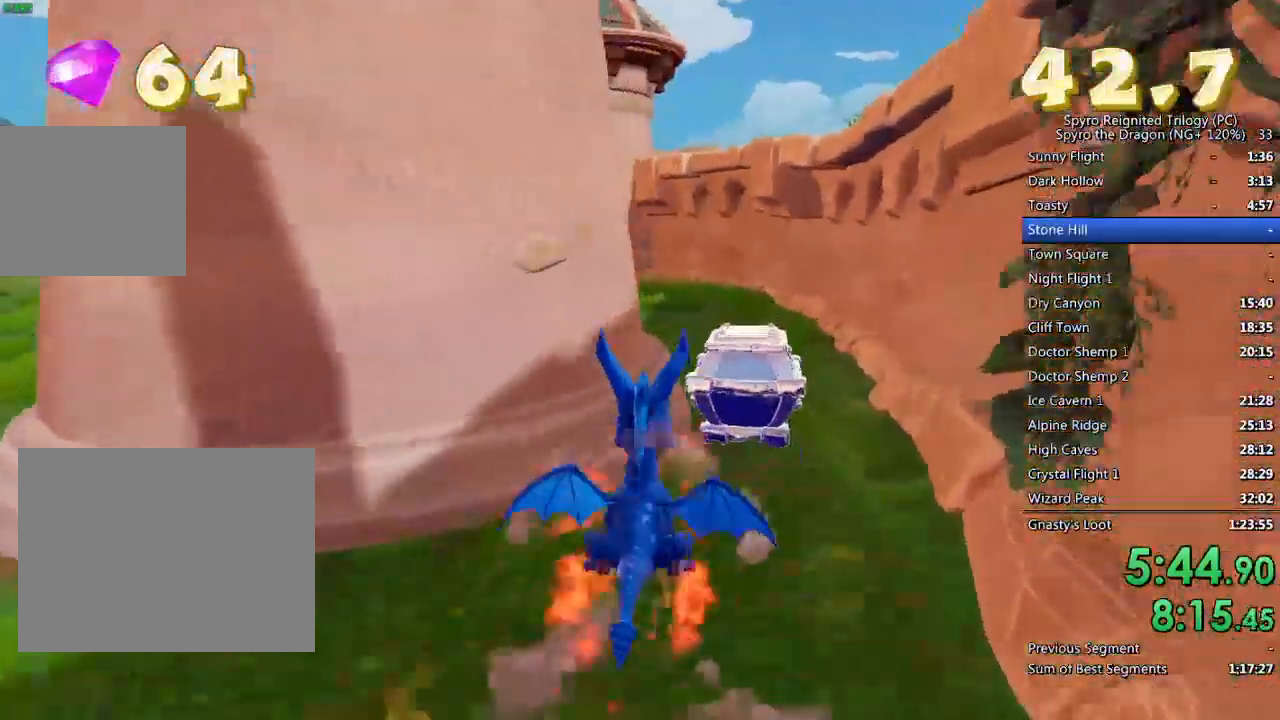
{"buttons": [], "left_stick": "up-left", "right_stick": "left", "events": [[33, "SQUARE", "up"], [83, "right_stick", "left"], [117, "left_stick", "up-left"]]}
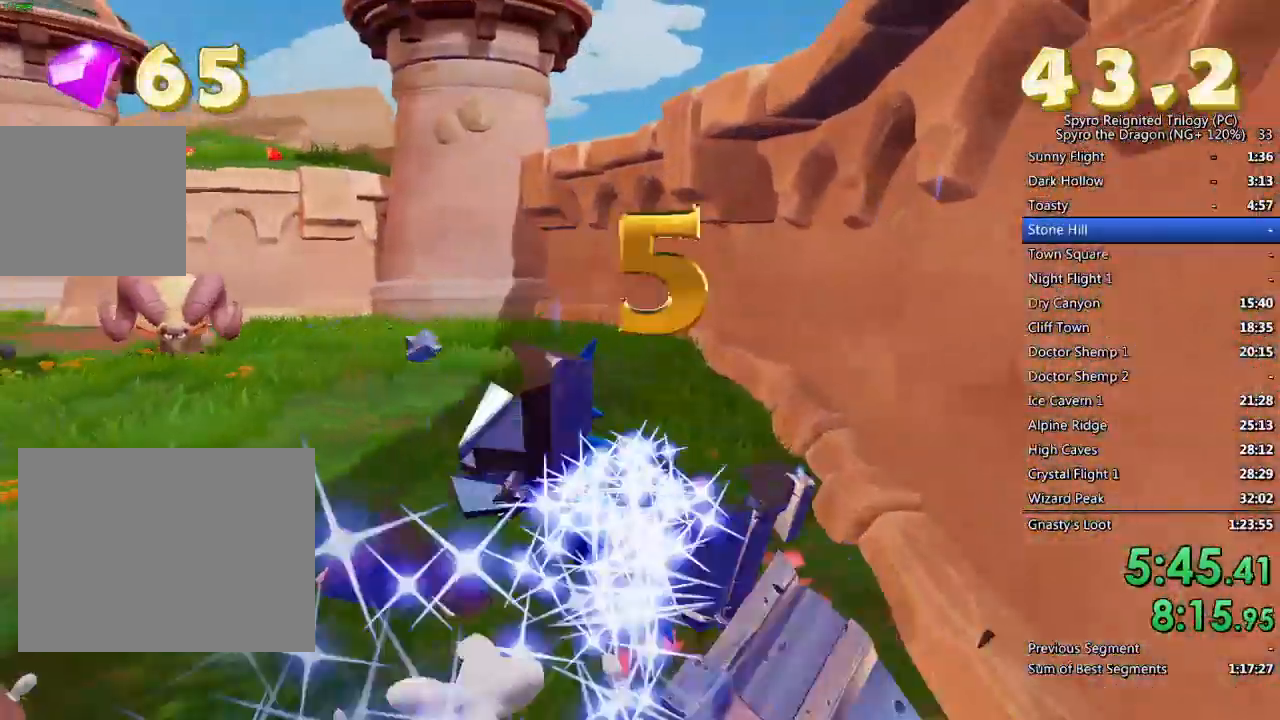
{"buttons": ["SQUARE"], "left_stick": "up-left", "right_stick": "center", "events": [[117, "left_stick", "up"], [167, "right_stick", "center"], [233, "SQUARE", "down"], [367, "left_stick", "up-left"]]}
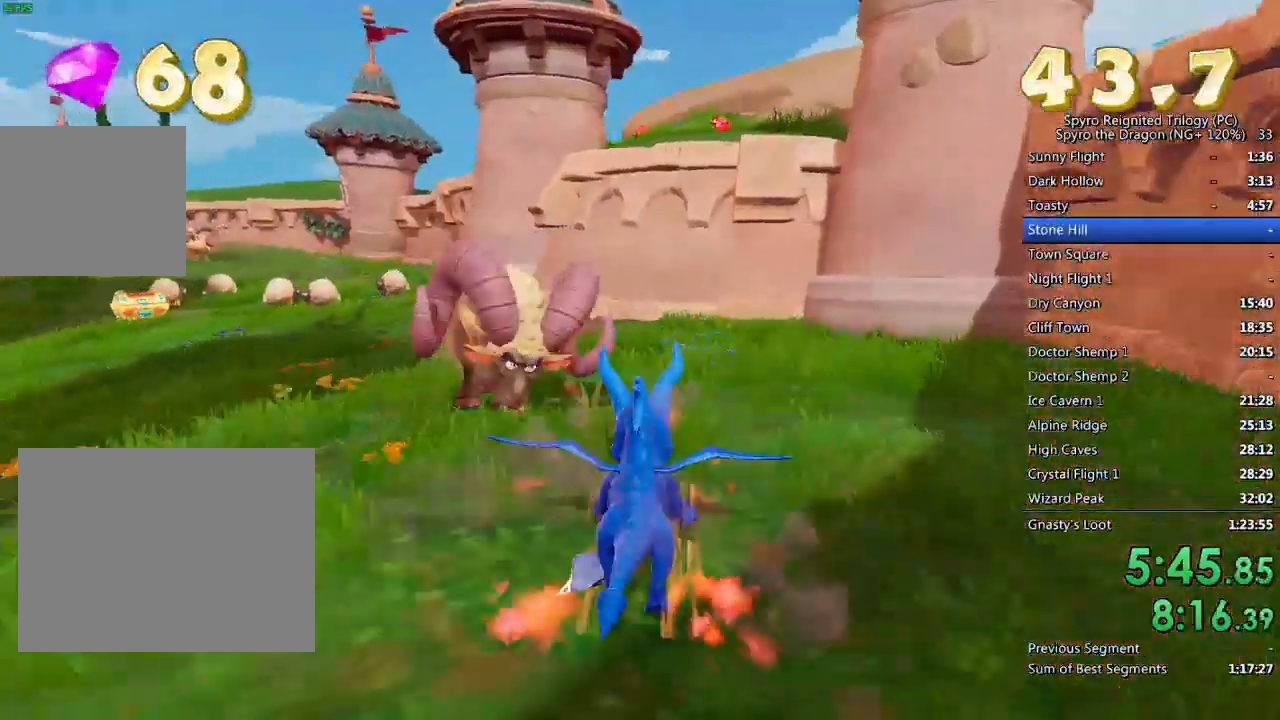
{"buttons": ["SQUARE"], "left_stick": "center", "right_stick": "center", "events": [[350, "left_stick", "center"]]}
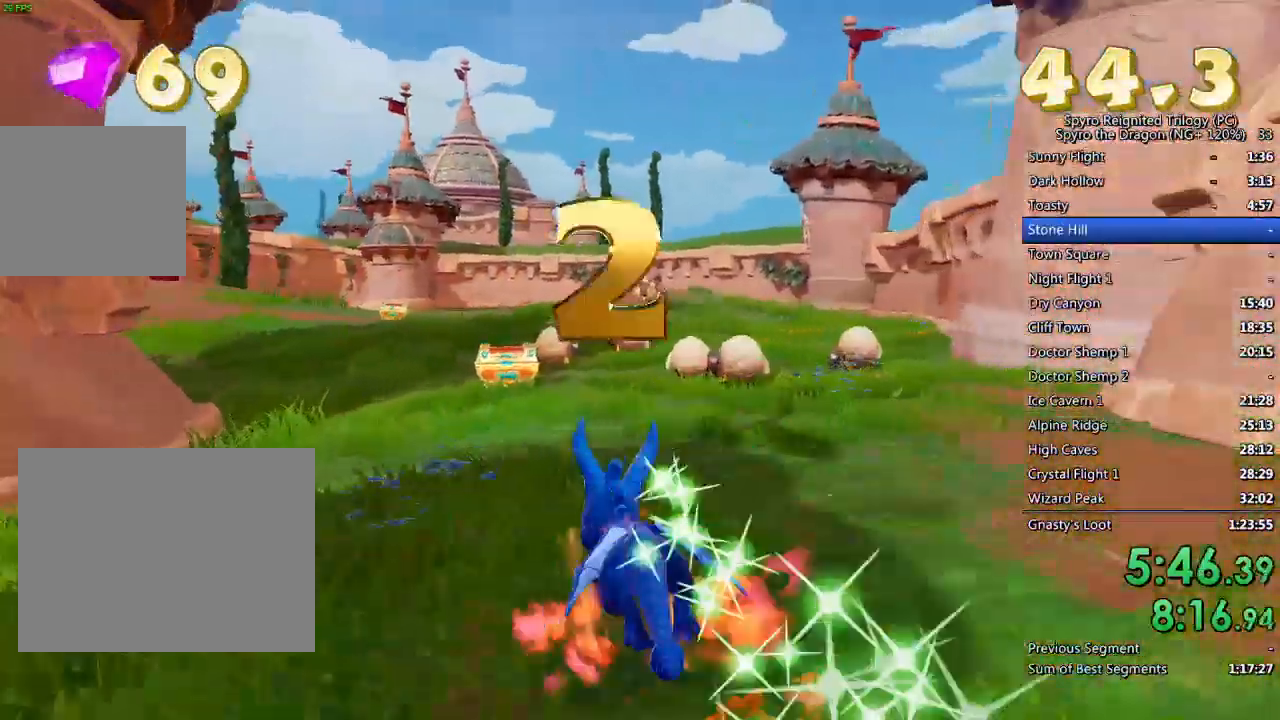
{"buttons": ["SQUARE"], "left_stick": "center", "right_stick": "center", "events": [[50, "left_stick", "left"], [150, "left_stick", "center"], [383, "left_stick", "up-right"], [483, "left_stick", "center"]]}
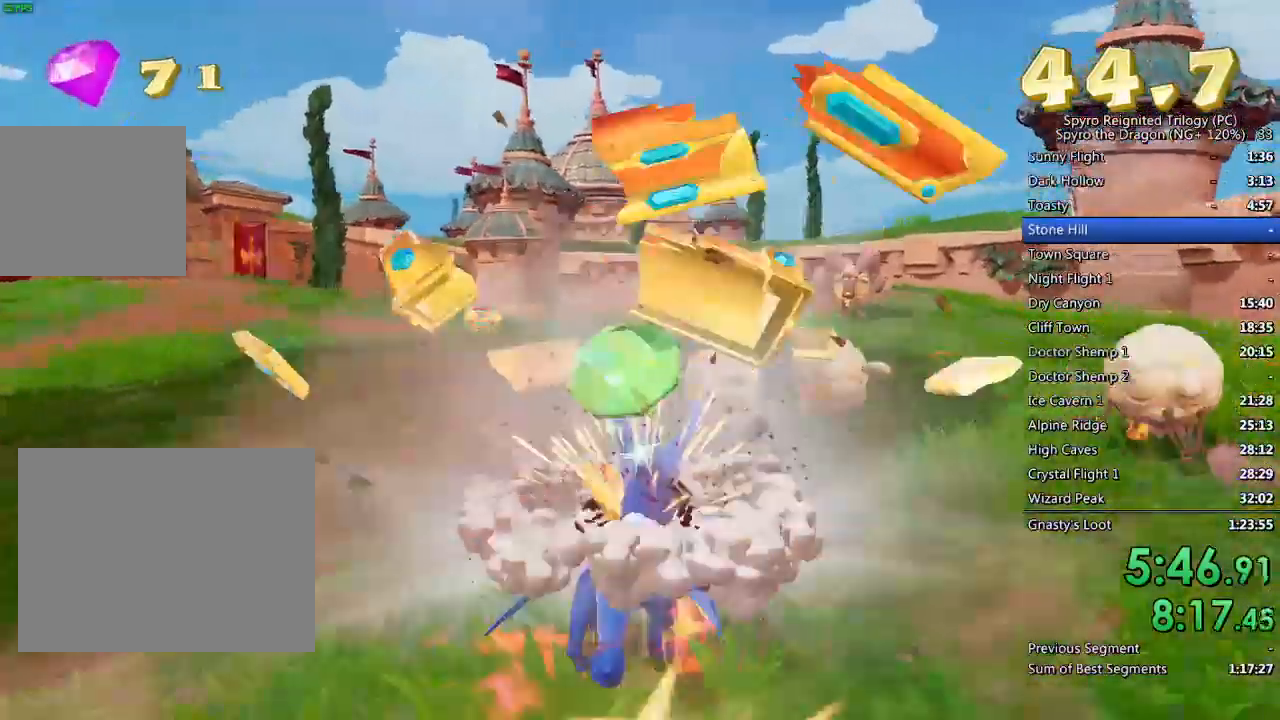
{"buttons": [], "left_stick": "right", "right_stick": "down-left", "events": [[167, "left_stick", "up-right"], [283, "left_stick", "center"], [367, "SQUARE", "up"], [433, "right_stick", "down-left"], [483, "left_stick", "right"]]}
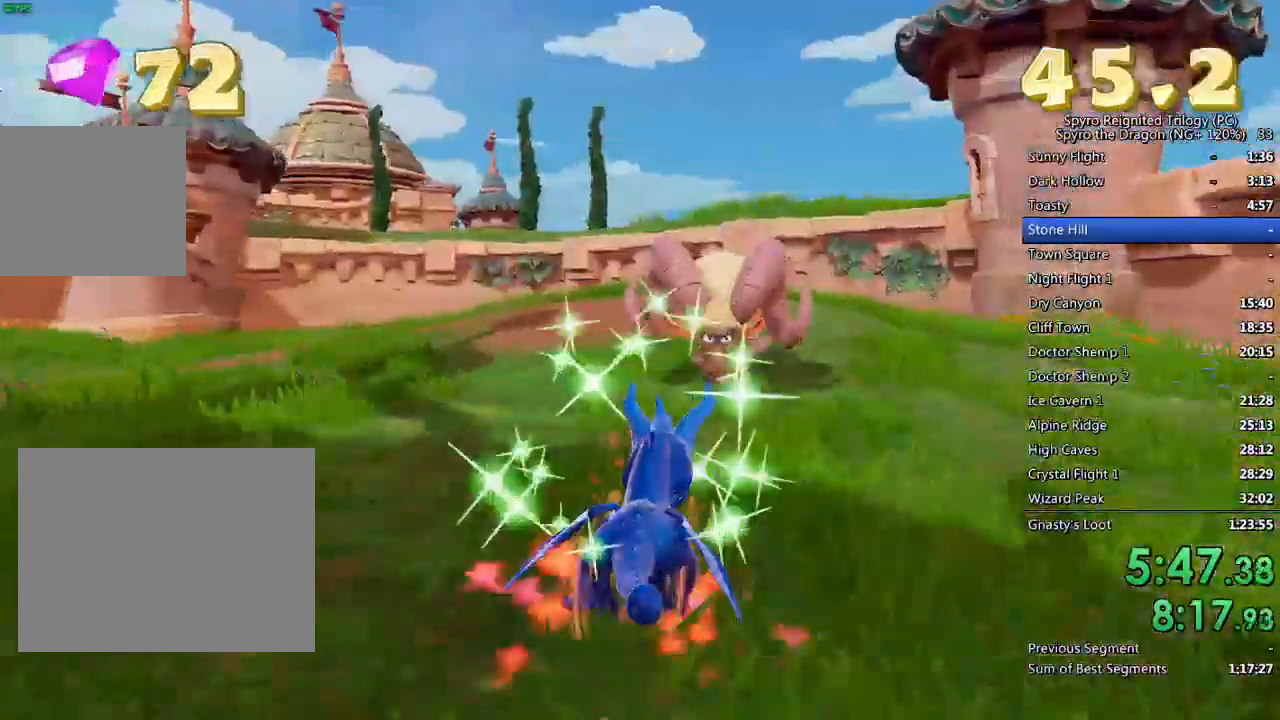
{"buttons": [], "left_stick": "down-left", "right_stick": "down-left", "events": [[200, "left_stick", "down-left"]]}
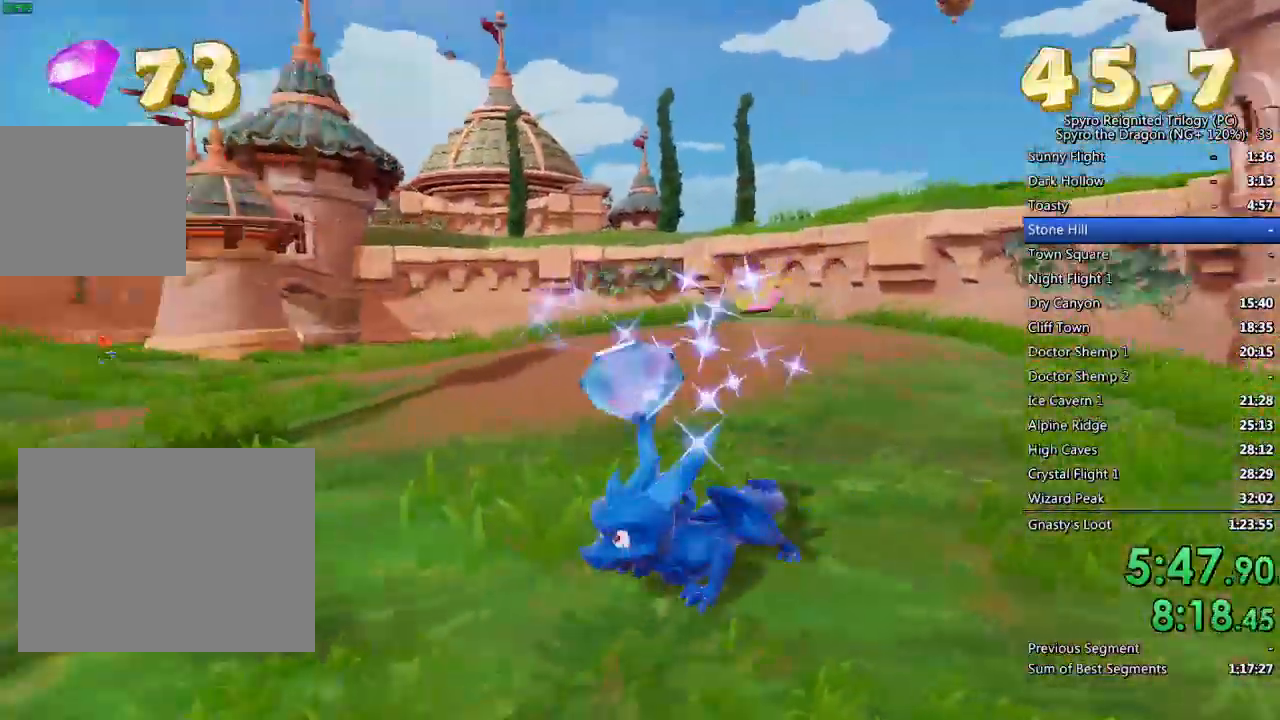
{"buttons": ["SQUARE"], "left_stick": "up", "right_stick": "center", "events": [[50, "left_stick", "left"], [300, "left_stick", "up"], [433, "SQUARE", "down"], [450, "right_stick", "center"]]}
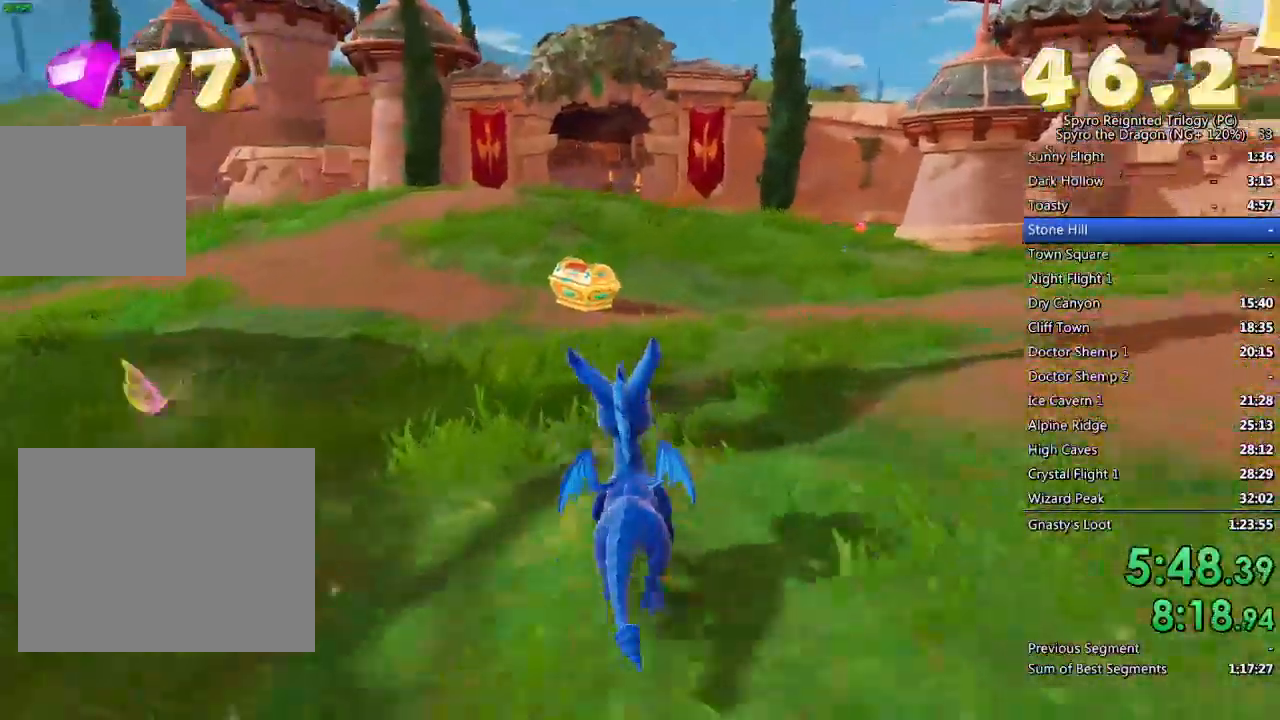
{"buttons": ["SQUARE"], "left_stick": "right", "right_stick": "center", "events": [[117, "left_stick", "up-left"], [317, "left_stick", "center"], [350, "right_stick", "left"], [367, "left_stick", "right"], [400, "right_stick", "center"]]}
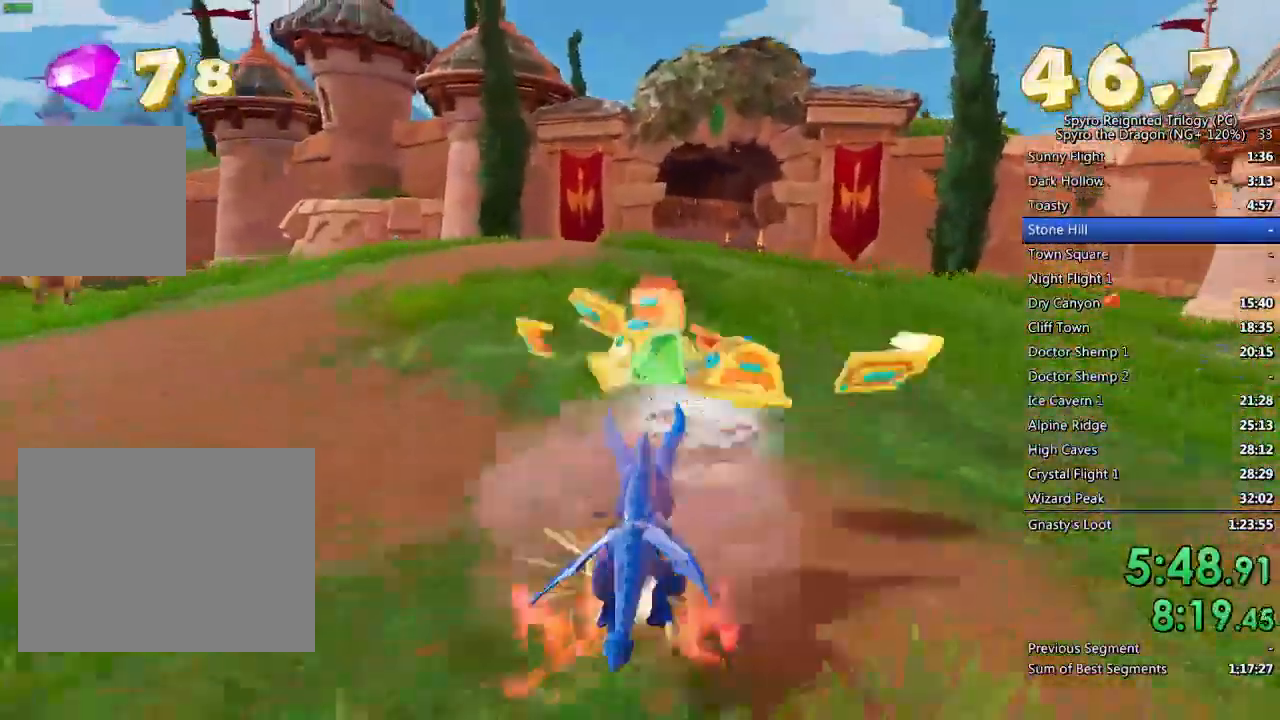
{"buttons": ["SQUARE"], "left_stick": "center", "right_stick": "left", "events": [[100, "right_stick", "left"], [167, "left_stick", "up"], [217, "left_stick", "center"], [267, "right_stick", "center"], [400, "right_stick", "left"]]}
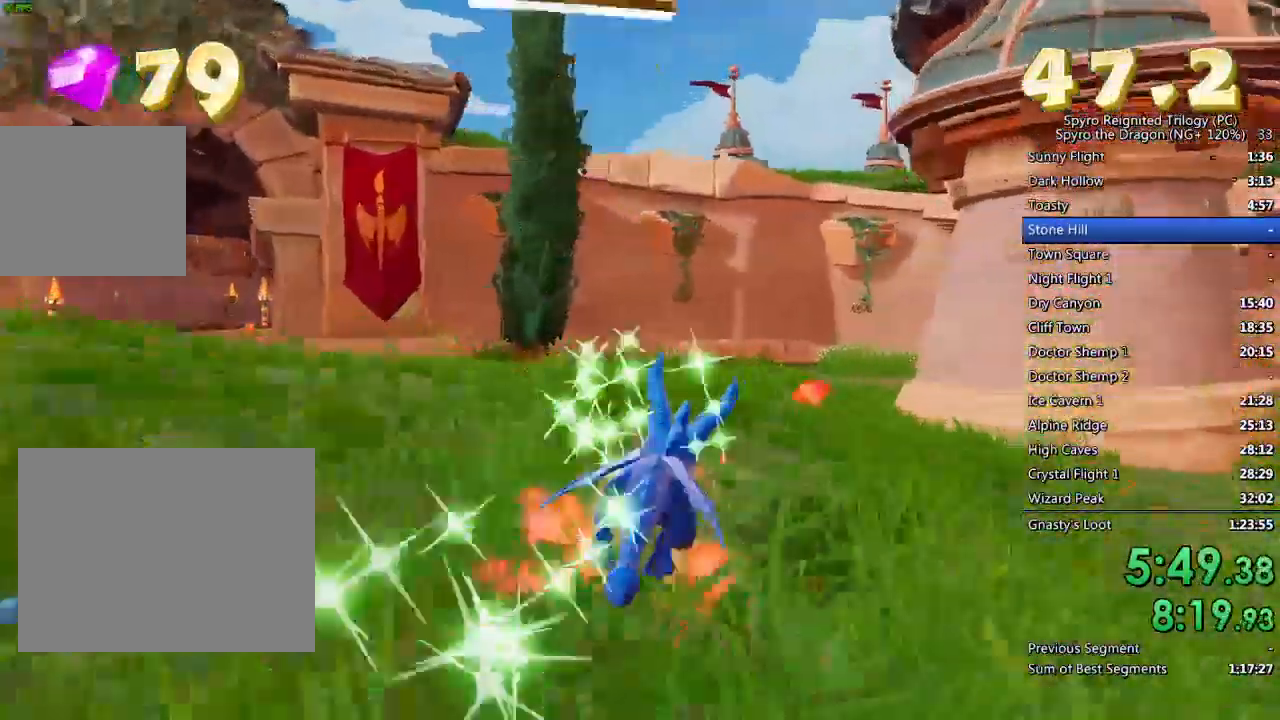
{"buttons": [], "left_stick": "right", "right_stick": "left", "events": [[67, "right_stick", "center"], [100, "left_stick", "right"], [150, "right_stick", "left"], [217, "right_stick", "center"], [333, "SQUARE", "up"], [367, "right_stick", "left"]]}
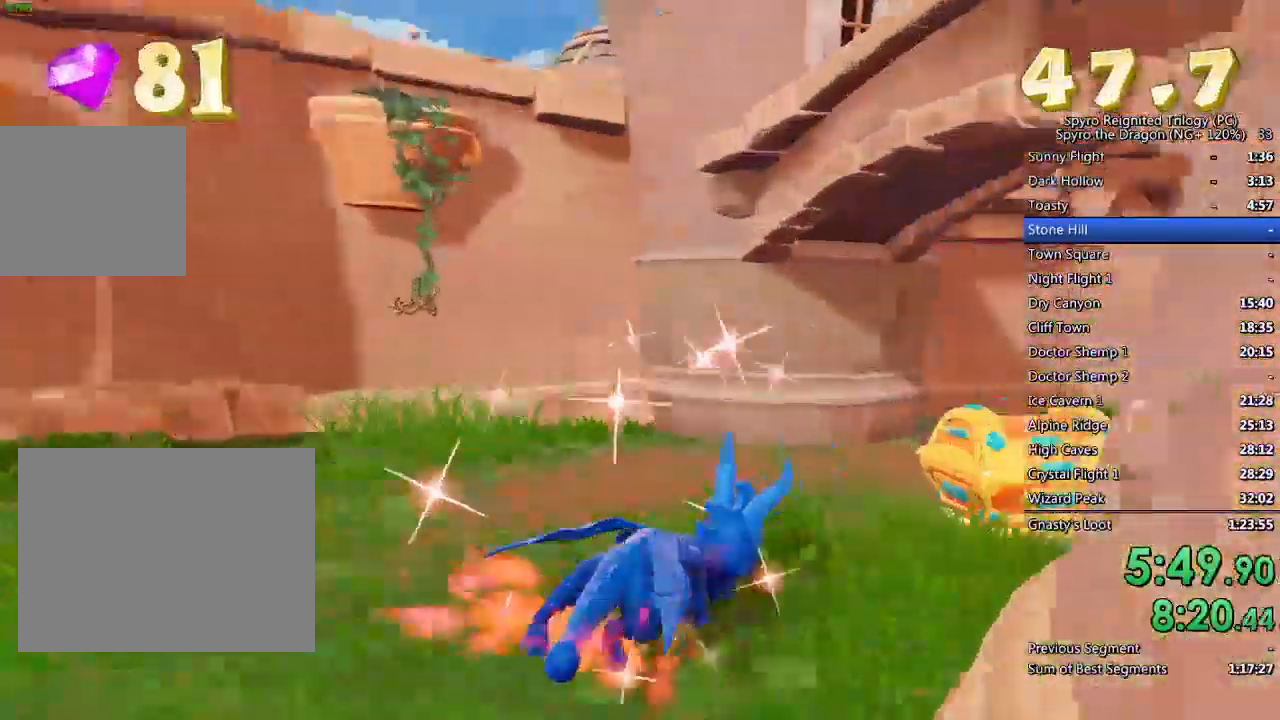
{"buttons": [], "left_stick": "down-left", "right_stick": "left", "events": [[100, "left_stick", "down-right"], [217, "left_stick", "center"], [350, "left_stick", "down-left"]]}
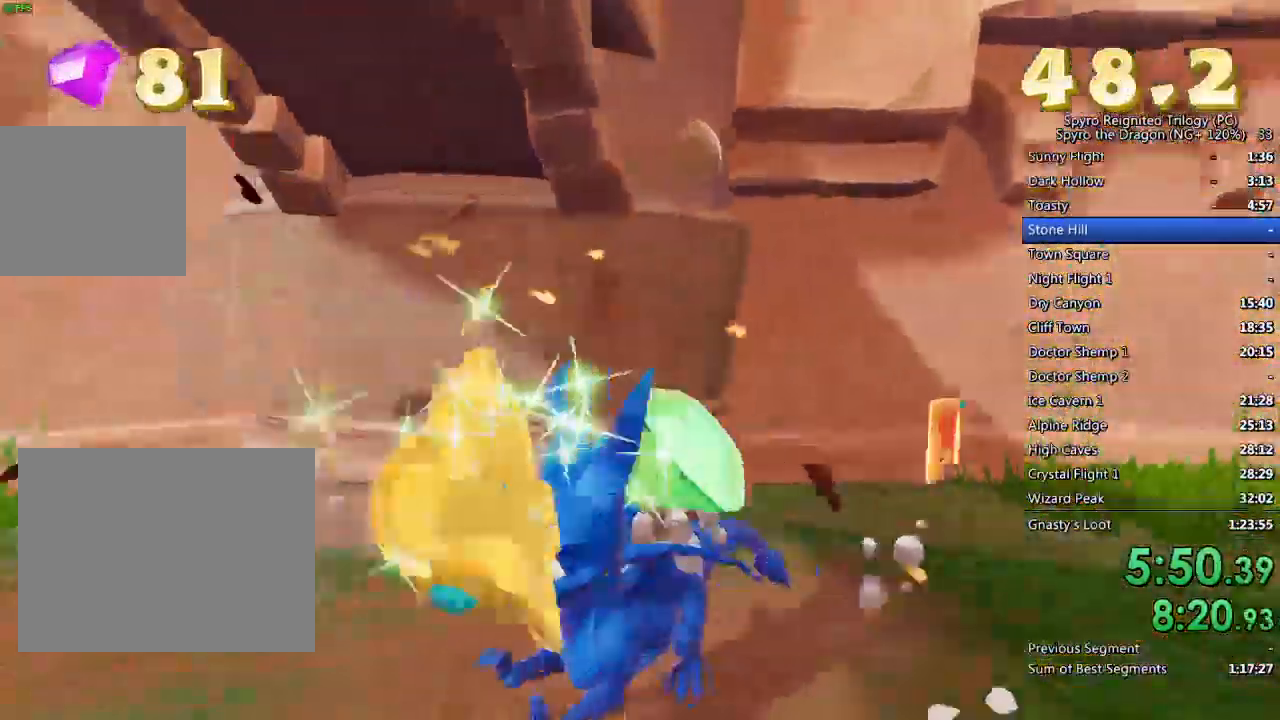
{"buttons": ["SQUARE"], "left_stick": "up-right", "right_stick": "center", "events": [[17, "left_stick", "left"], [67, "SQUARE", "down"], [133, "right_stick", "center"], [150, "left_stick", "up-left"], [350, "left_stick", "up"], [450, "left_stick", "up-right"]]}
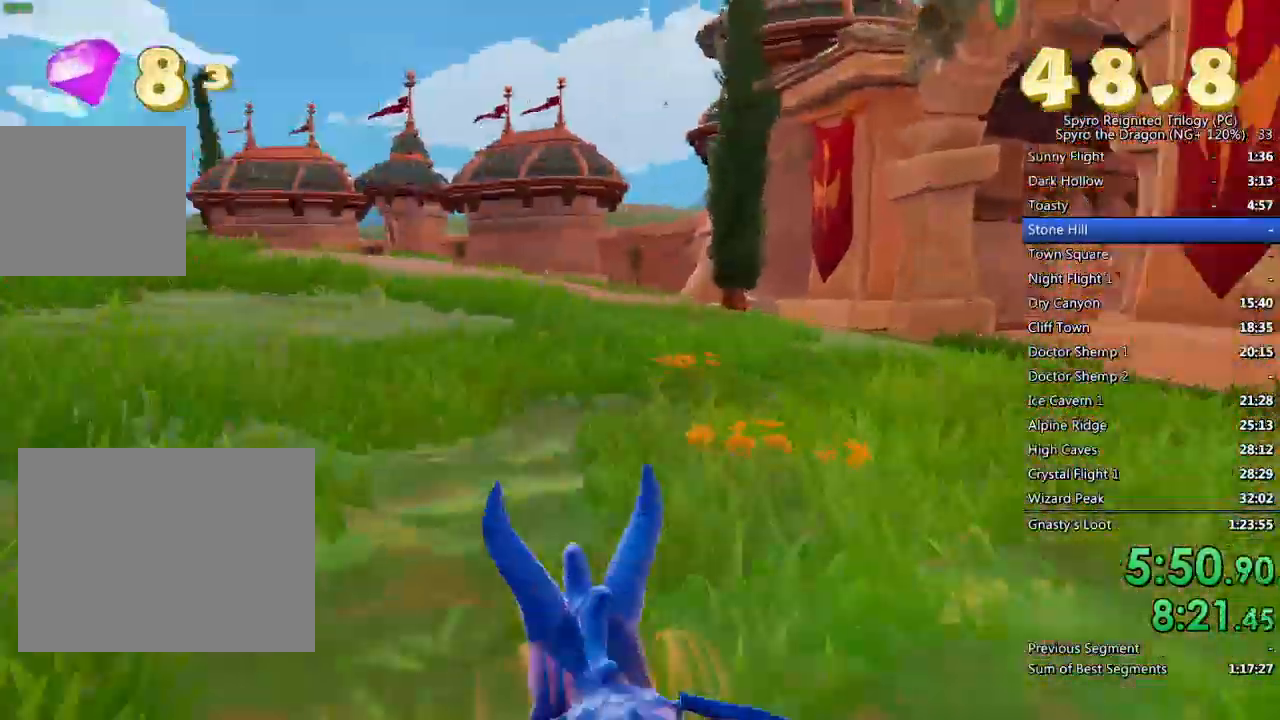
{"buttons": ["SQUARE"], "left_stick": "right", "right_stick": "center", "events": [[117, "left_stick", "center"], [233, "left_stick", "right"]]}
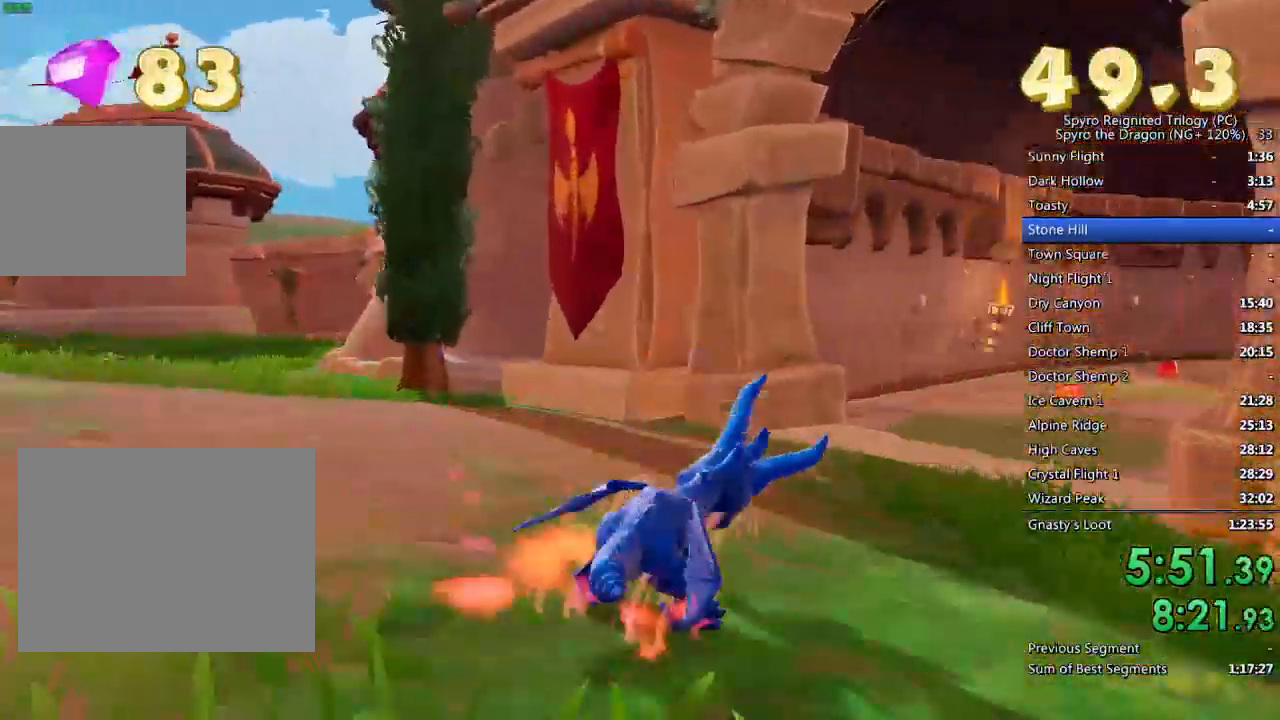
{"buttons": ["SQUARE"], "left_stick": "center", "right_stick": "center", "events": [[33, "left_stick", "center"], [150, "left_stick", "right"], [300, "left_stick", "center"]]}
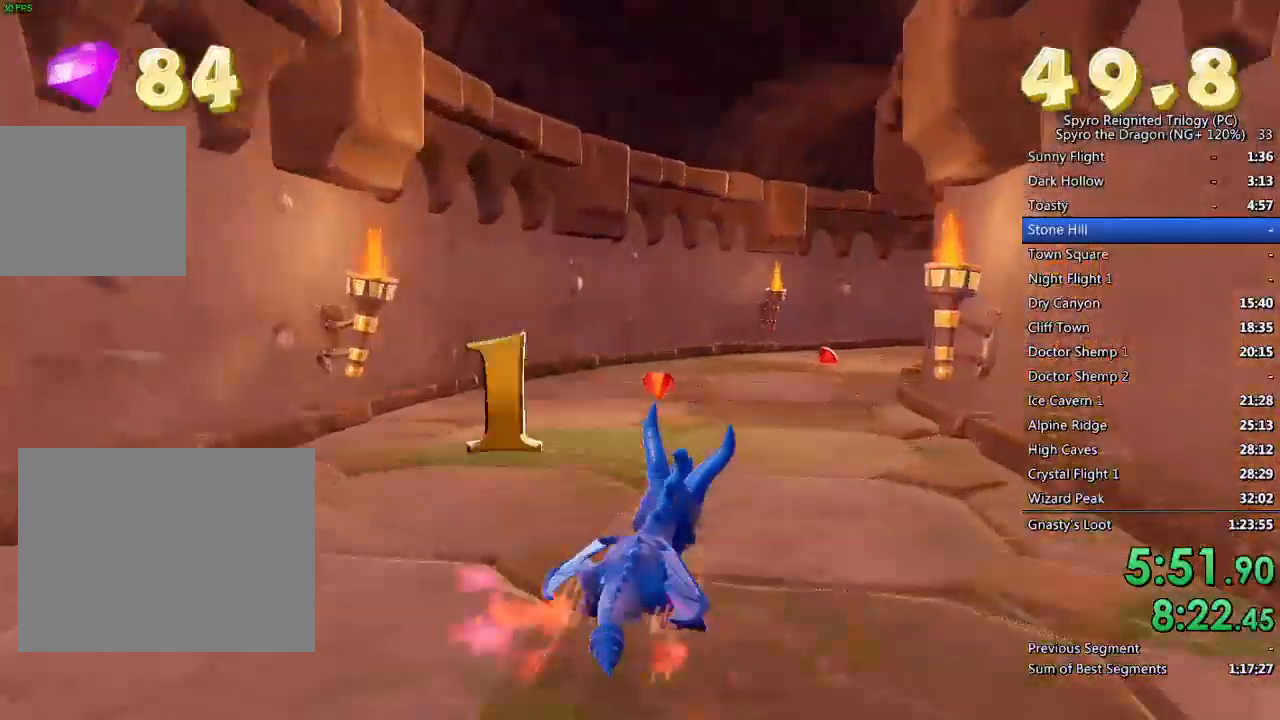
{"buttons": [], "left_stick": "up-right", "right_stick": "left", "events": [[50, "left_stick", "left"], [150, "left_stick", "up-right"], [367, "SQUARE", "up"], [417, "right_stick", "left"]]}
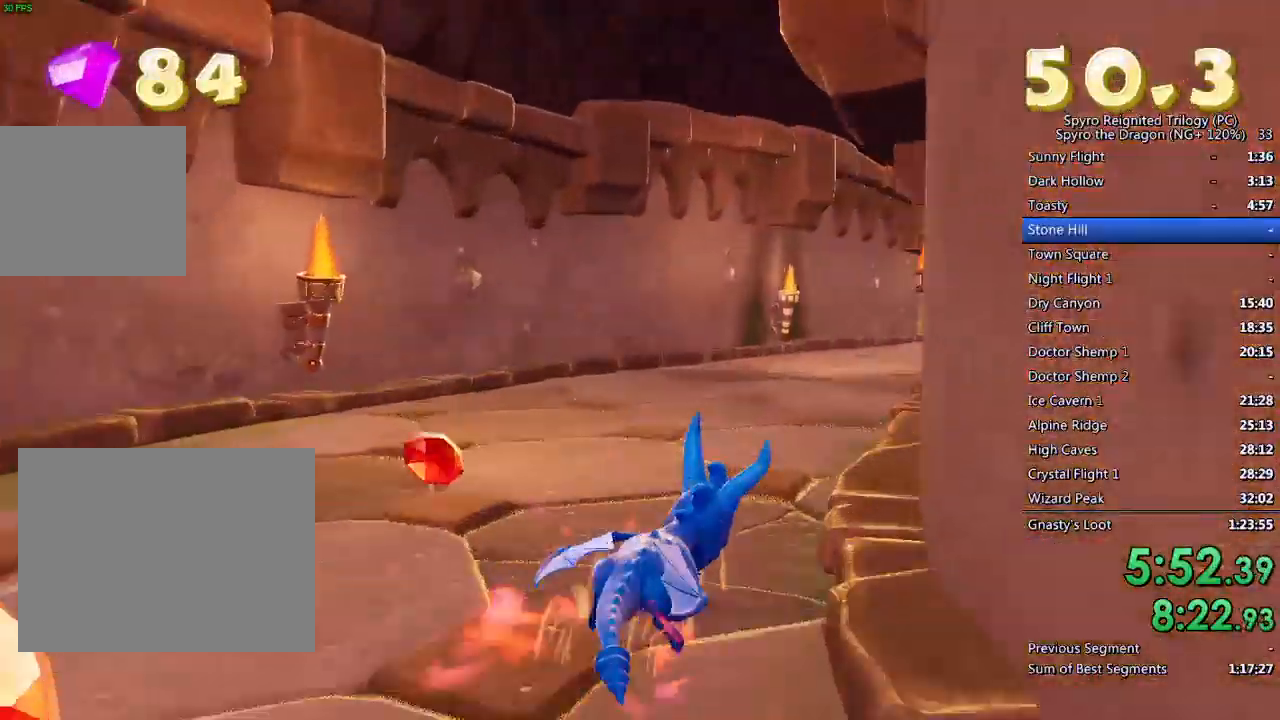
{"buttons": ["L2"], "left_stick": "down-left", "right_stick": "left", "events": [[17, "left_stick", "center"], [117, "left_stick", "down-left"], [333, "L1", "down"], [333, "L2", "down"], [500, "L1", "up"]]}
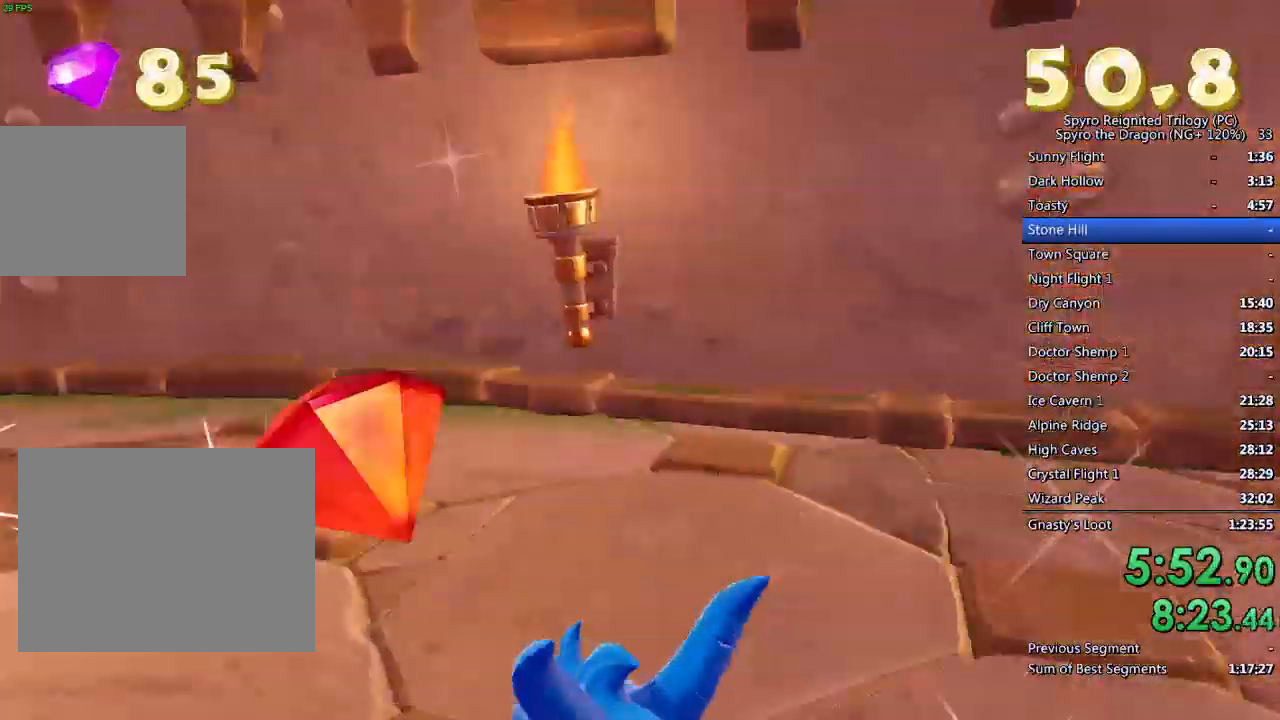
{"buttons": ["SQUARE"], "left_stick": "left", "right_stick": "center", "events": [[17, "L2", "up"], [17, "right_stick", "center"], [33, "SQUARE", "down"], [67, "left_stick", "up-left"], [267, "left_stick", "center"], [483, "left_stick", "left"]]}
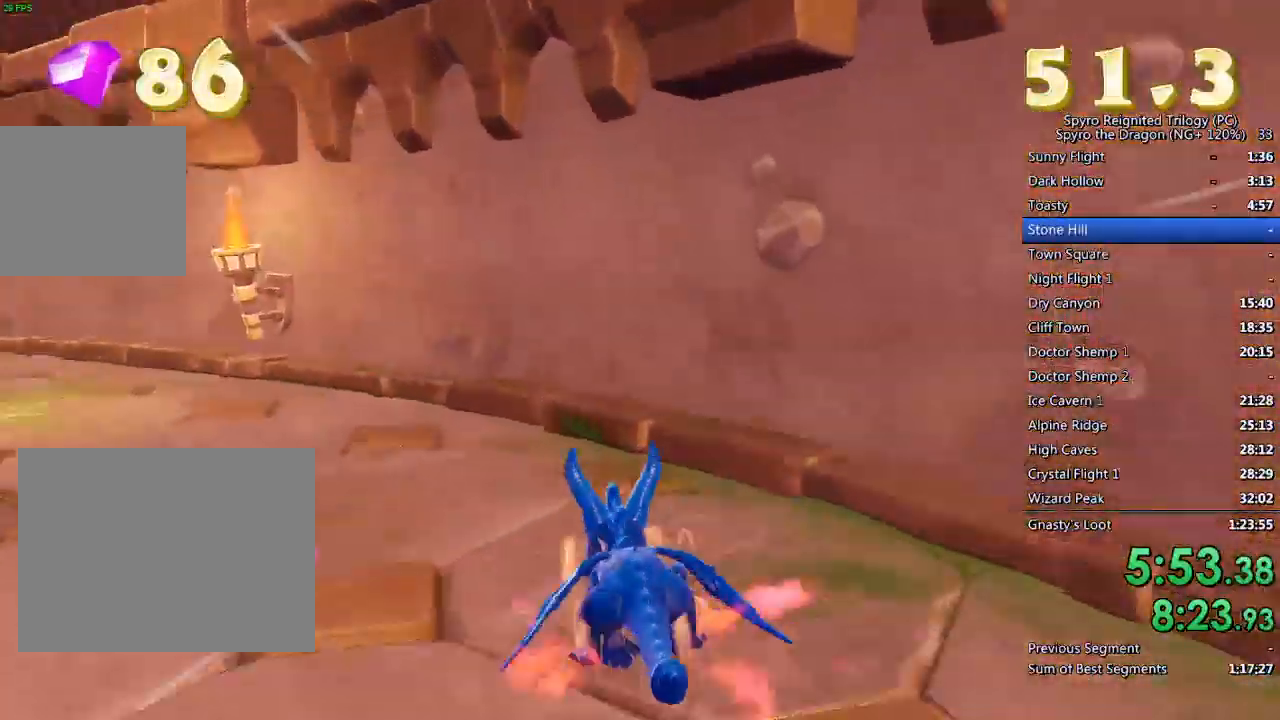
{"buttons": ["SQUARE"], "left_stick": "center", "right_stick": "center", "events": [[383, "left_stick", "center"]]}
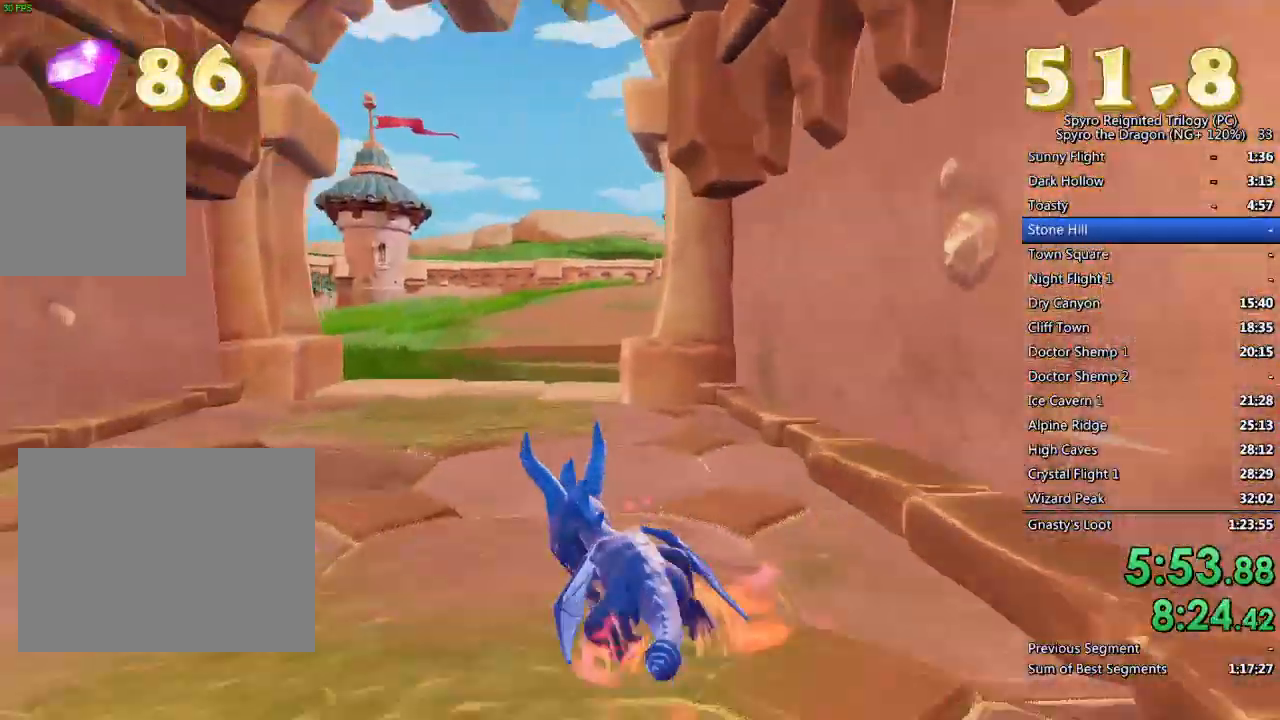
{"buttons": ["SQUARE"], "left_stick": "right", "right_stick": "center", "events": [[183, "left_stick", "right"]]}
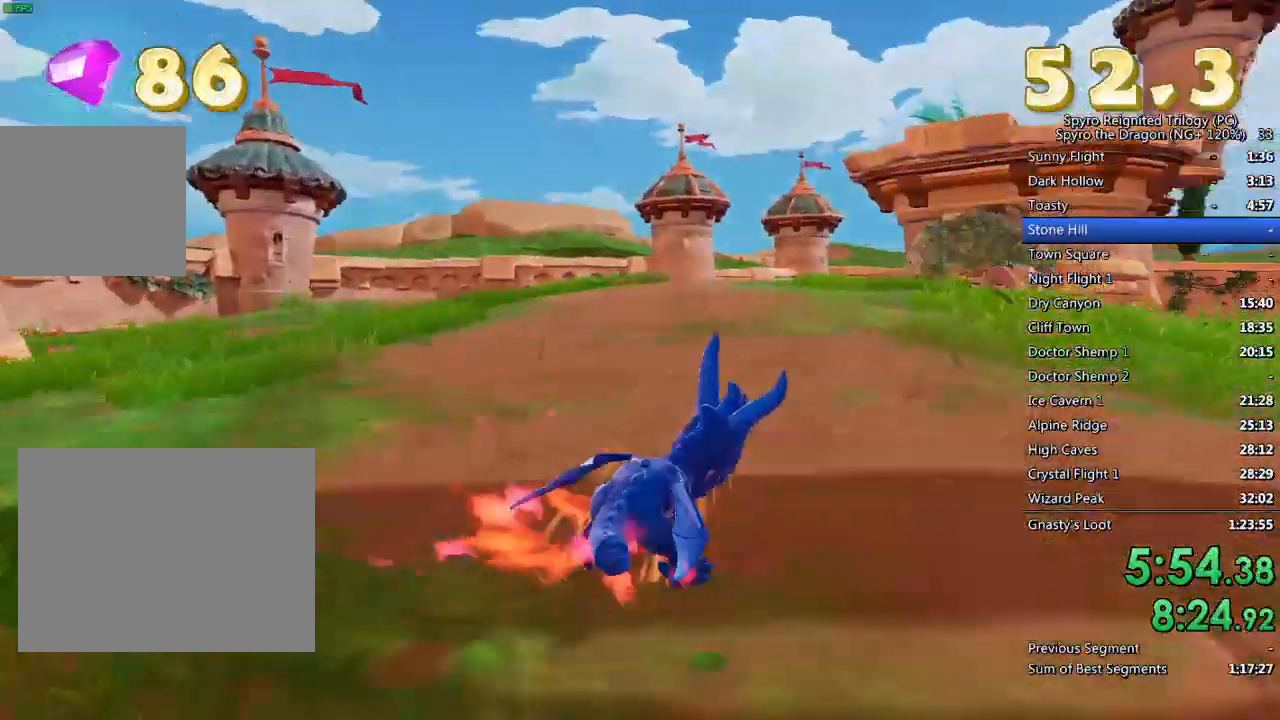
{"buttons": ["SQUARE"], "left_stick": "left", "right_stick": "center", "events": [[33, "left_stick", "center"], [183, "left_stick", "up-right"], [283, "left_stick", "center"], [417, "left_stick", "left"]]}
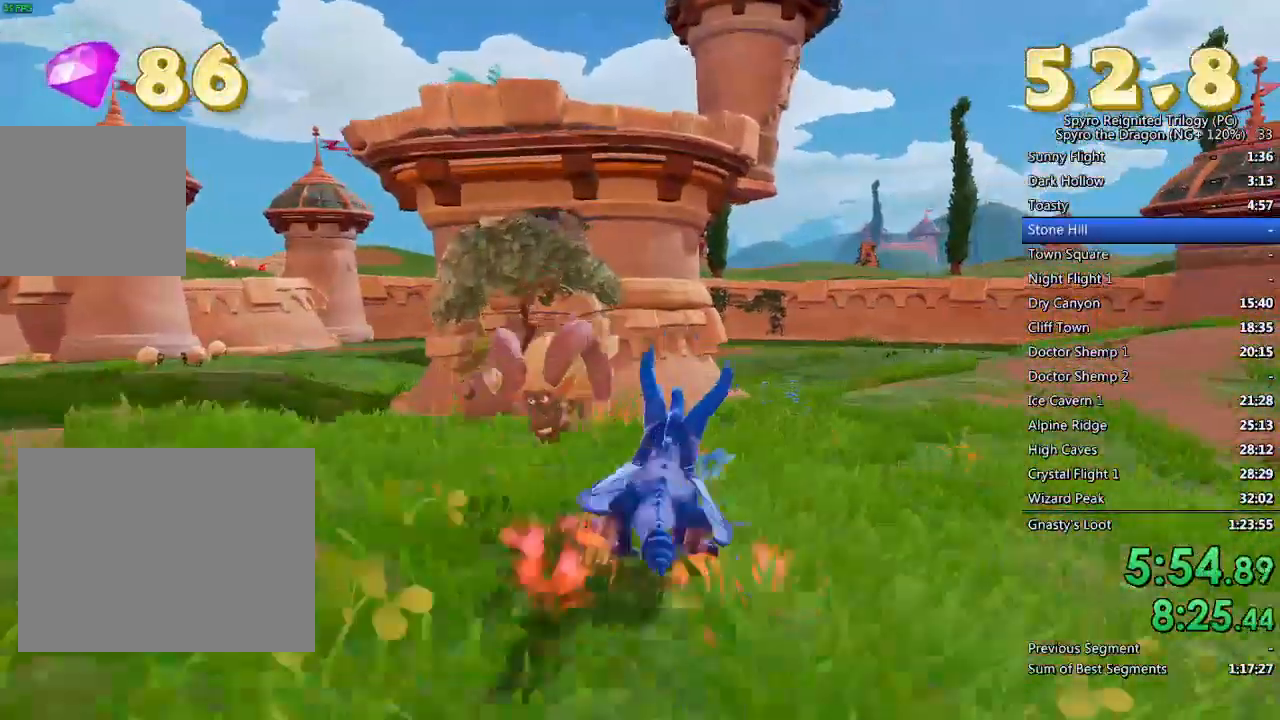
{"buttons": ["SQUARE"], "left_stick": "center", "right_stick": "center", "events": [[50, "left_stick", "center"], [167, "left_stick", "left"], [300, "left_stick", "center"]]}
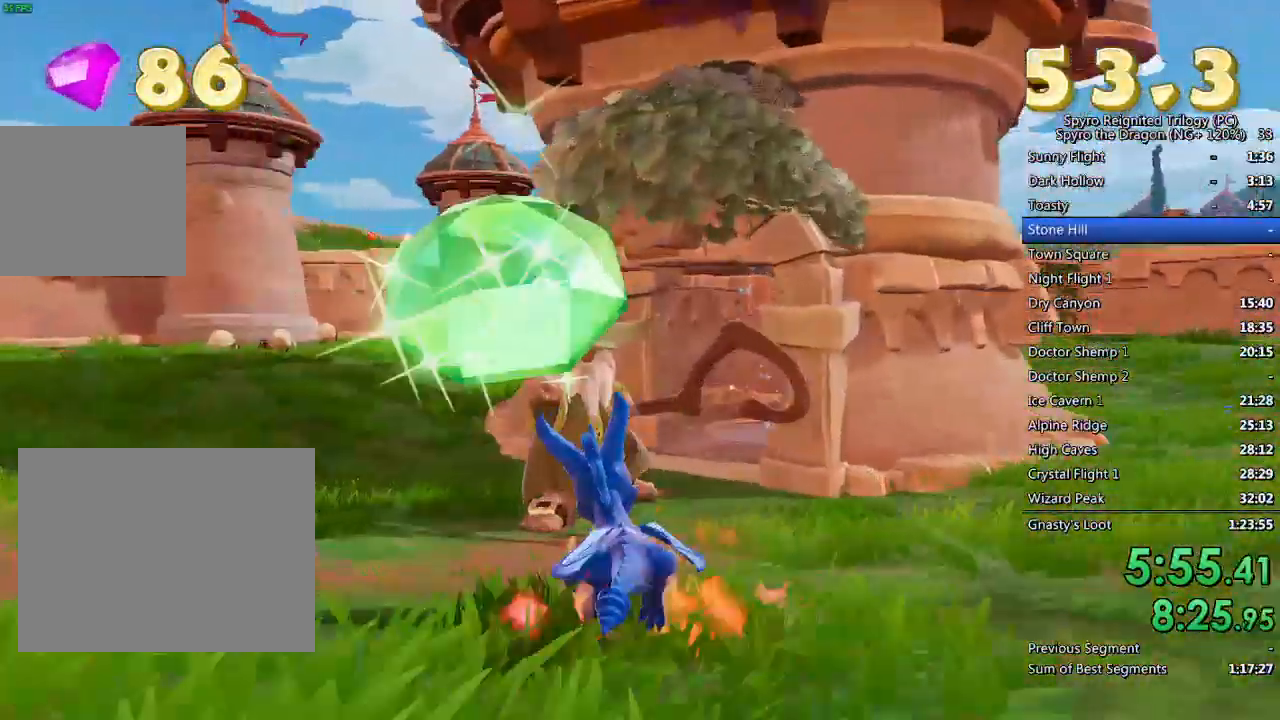
{"buttons": [], "left_stick": "center", "right_stick": "center", "events": [[17, "SQUARE", "up"], [50, "left_stick", "left"], [267, "right_stick", "right"], [317, "left_stick", "up-left"], [400, "right_stick", "center"], [450, "left_stick", "center"]]}